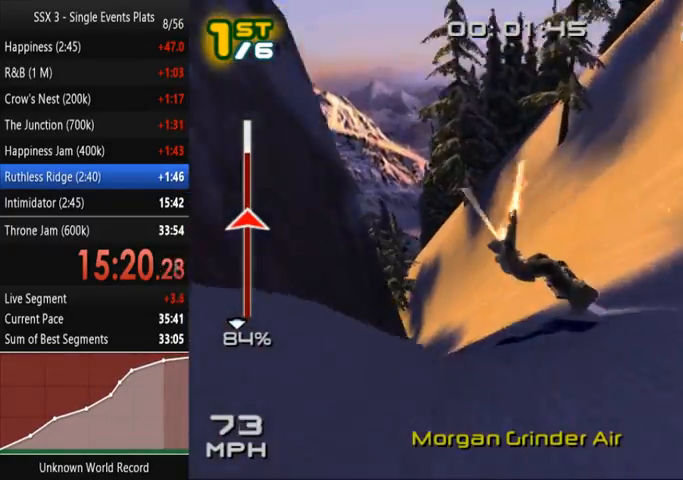
Gameplay with a controller (PlayStation layout); each line is a JSON object with the inputs held at the frame after it. "events" lists button and stick changes between this image and that frame as [ms after this image, input, new state], when the widget could be followed in between. Not read: L3 R3.
{"buttons": ["SQUARE"], "left_stick": "up-left", "right_stick": "center"}
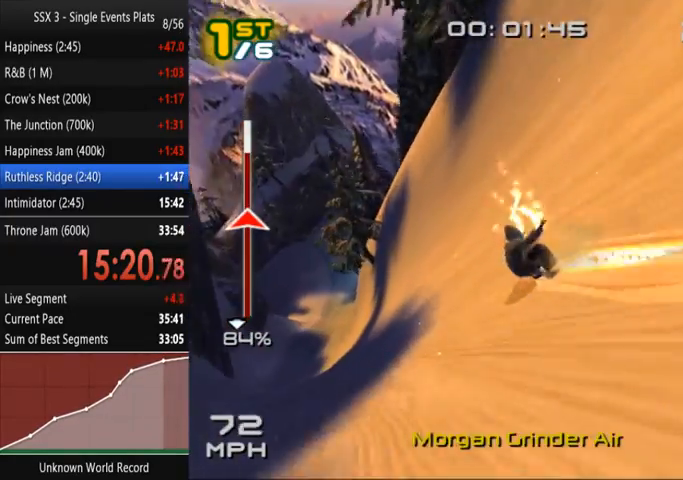
{"buttons": ["SQUARE"], "left_stick": "up", "right_stick": "center", "events": [[300, "left_stick", "up"]]}
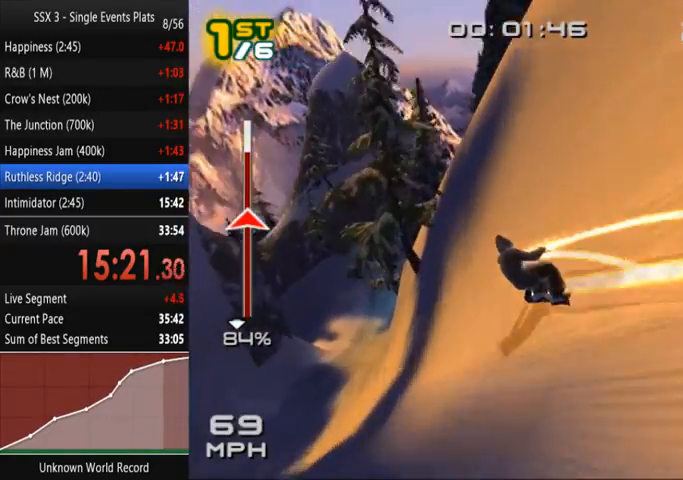
{"buttons": ["SQUARE"], "left_stick": "up-right", "right_stick": "center"}
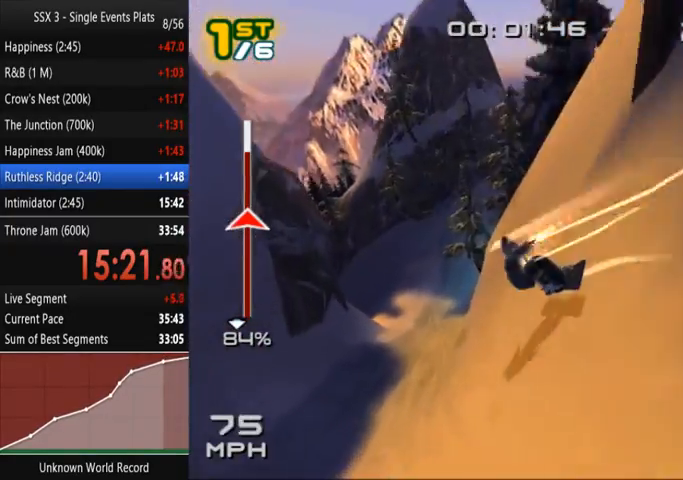
{"buttons": ["SQUARE"], "left_stick": "up-right", "right_stick": "center", "events": []}
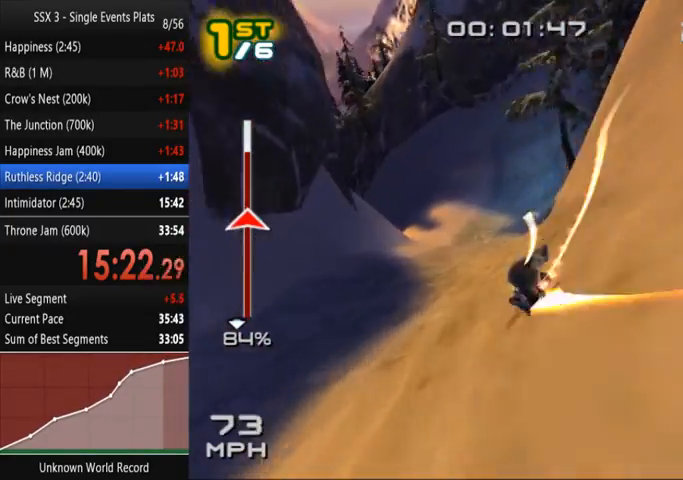
{"buttons": [], "left_stick": "left", "right_stick": "center", "events": [[433, "left_stick", "up-left"], [500, "SQUARE", "up"], [500, "left_stick", "left"]]}
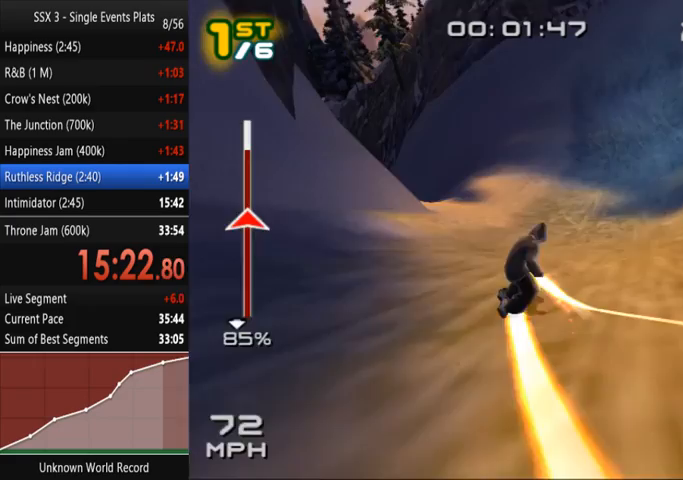
{"buttons": [], "left_stick": "left", "right_stick": "center", "events": []}